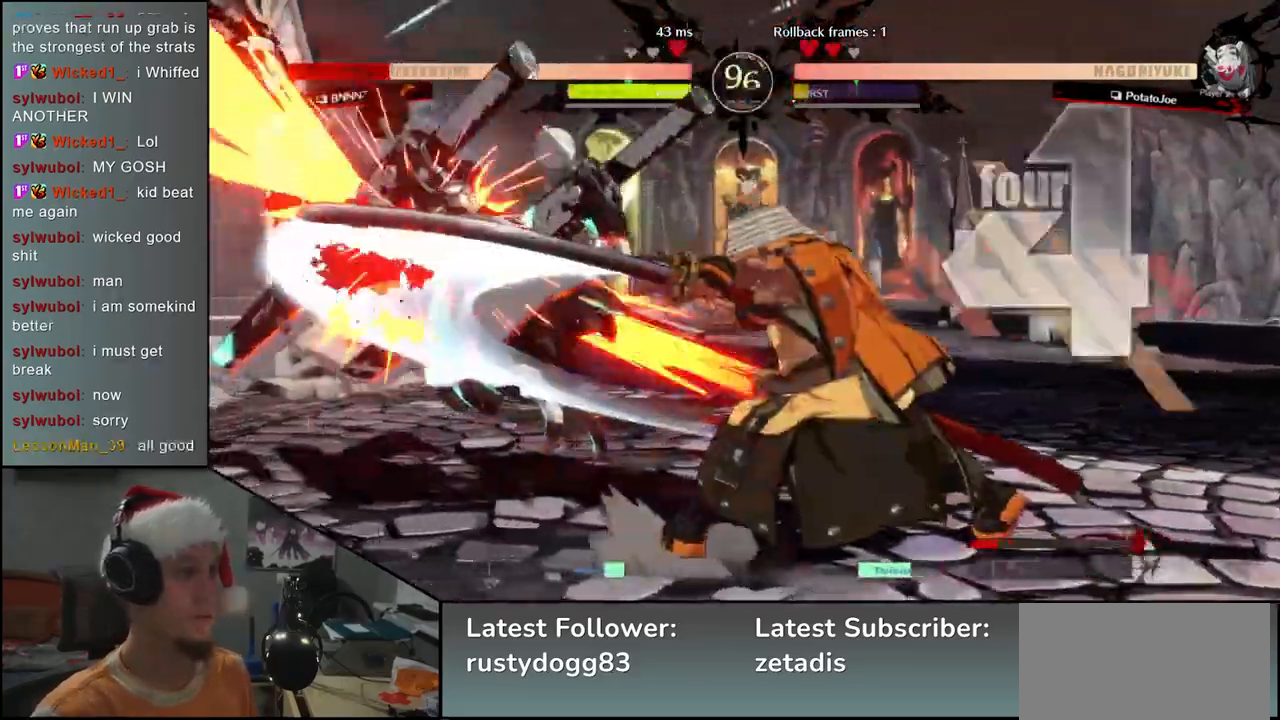
Gameplay with a controller (arcade stick); each line is a JSON object with the inputs held at the frame after it. "events" lists button and stick changes between this image and that frame as [ms after this image, input, new state], when the widget could be followed in between. Not read: L3 R3.
{"buttons": [], "left_stick": "center", "events": [[50, "TRIANGLE", "up"], [167, "TRIANGLE", "down"], [250, "TRIANGLE", "up"], [367, "TRIANGLE", "down"], [450, "TRIANGLE", "up"]]}
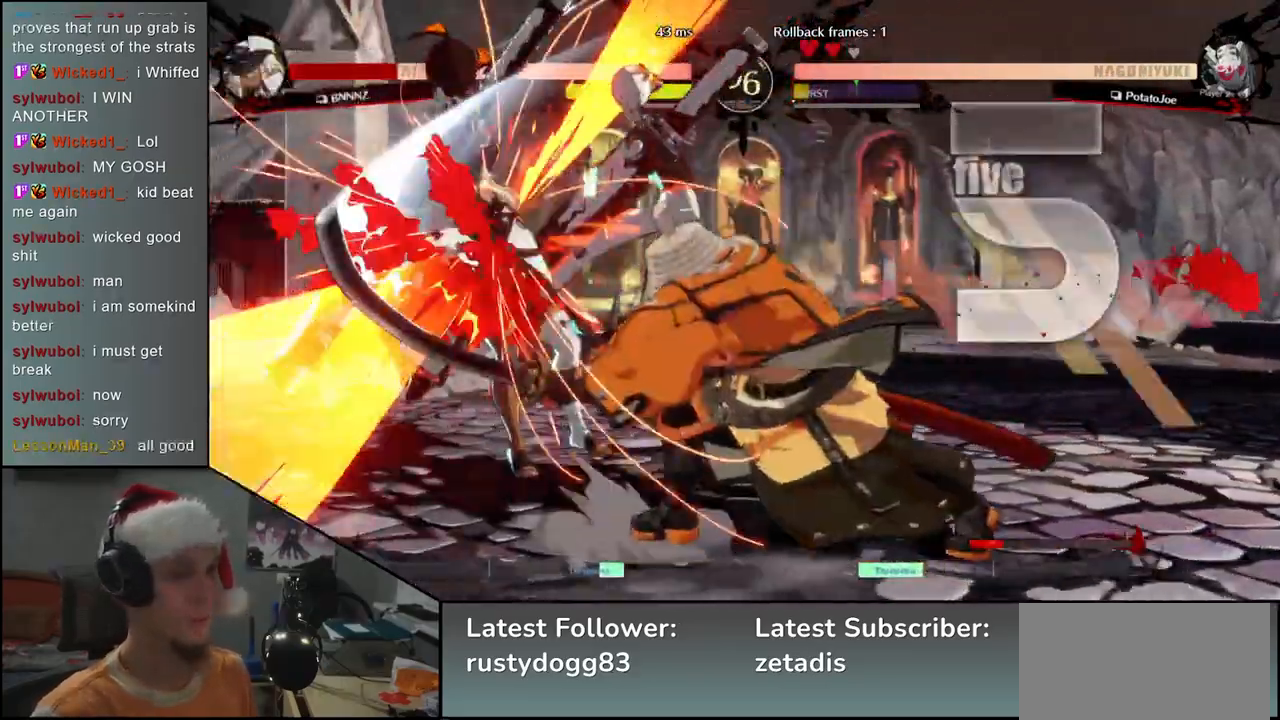
{"buttons": [], "left_stick": "right", "events": [[50, "TRIANGLE", "down"], [133, "TRIANGLE", "up"], [500, "left_stick", "right"]]}
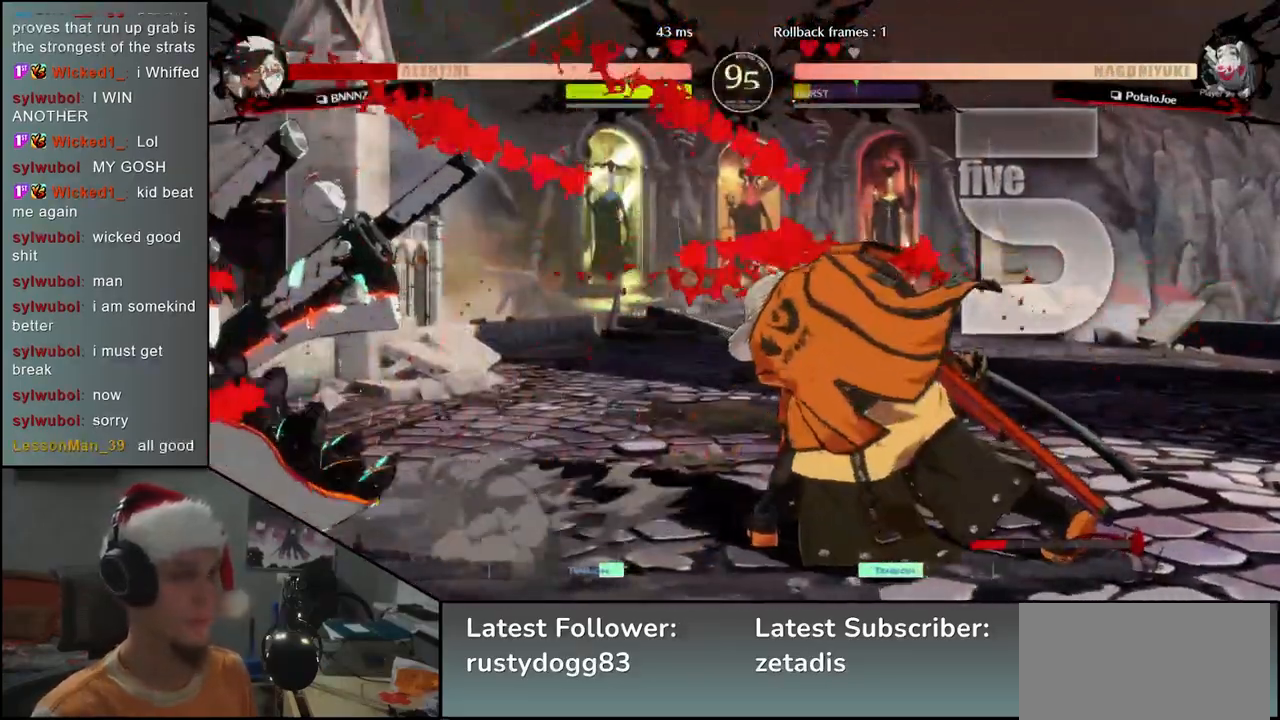
{"buttons": [], "left_stick": "right", "events": []}
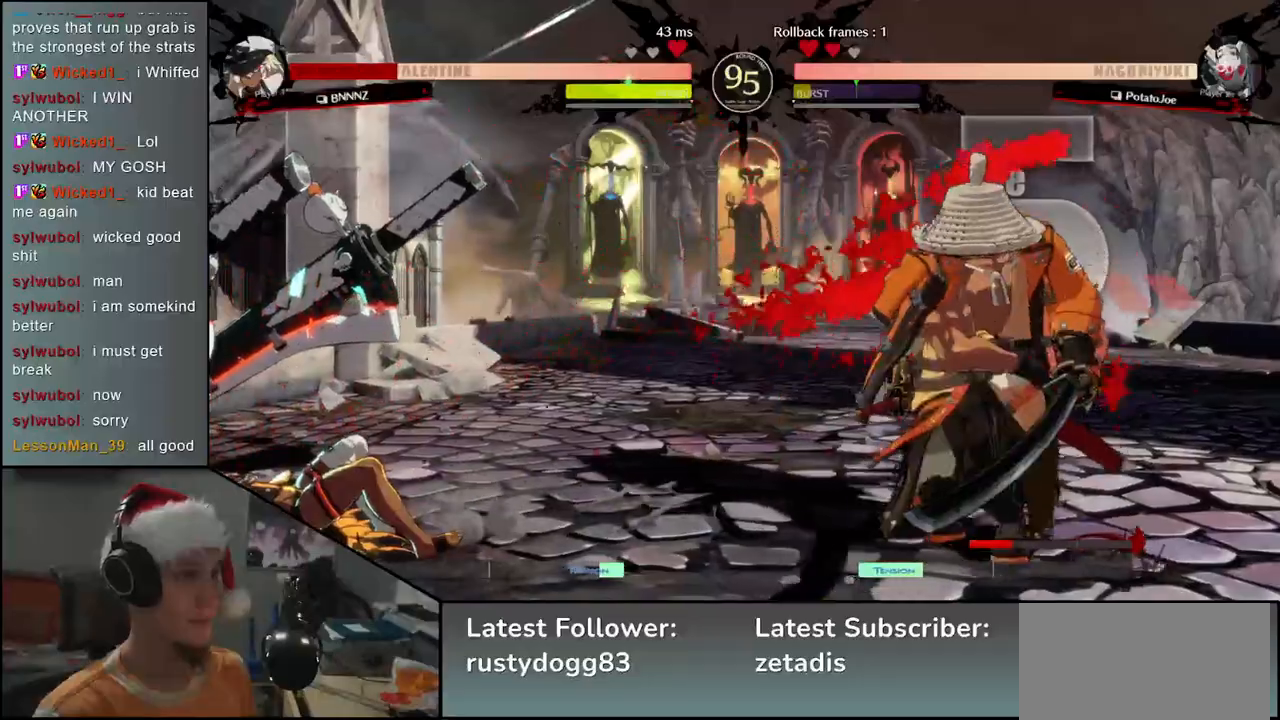
{"buttons": ["L2"], "left_stick": "left", "events": [[100, "left_stick", "down"], [183, "TRIANGLE", "down"], [183, "left_stick", "left"], [250, "TRIANGLE", "up"], [317, "left_stick", "right"], [383, "left_stick", "down"], [450, "left_stick", "left"], [483, "L2", "down"]]}
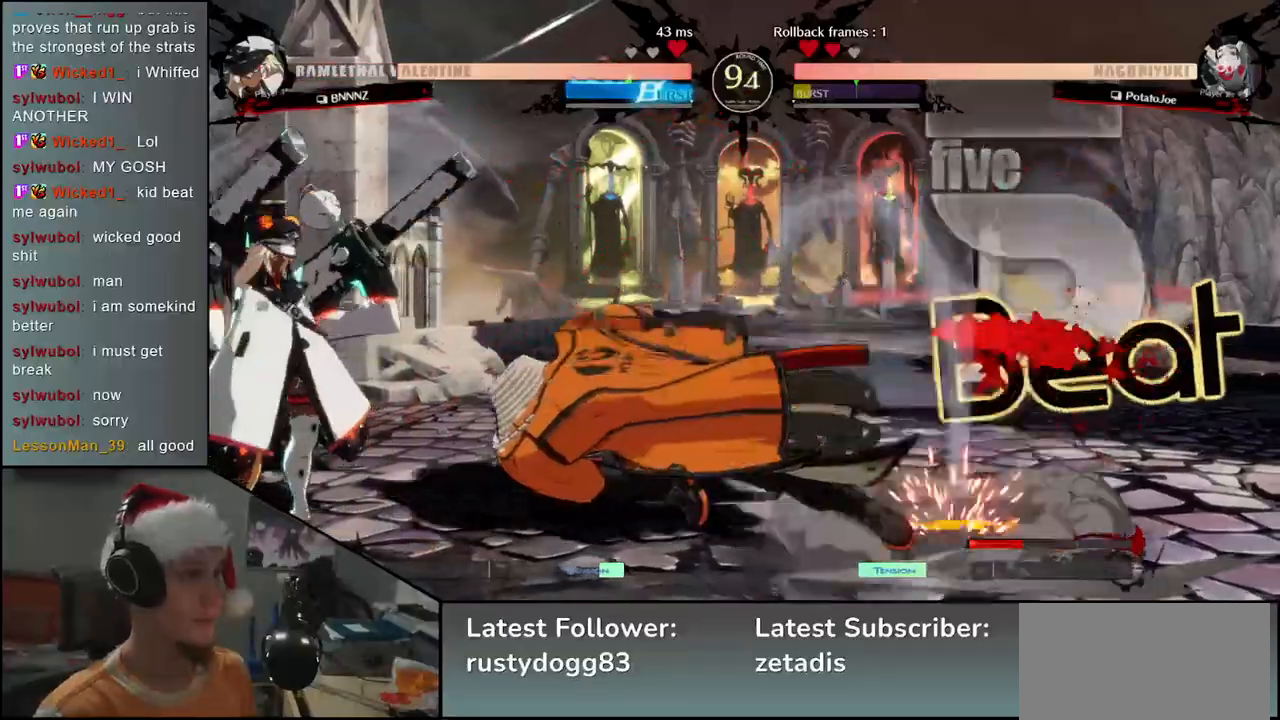
{"buttons": ["L2"], "left_stick": "down", "events": [[33, "L2", "up"], [100, "left_stick", "center"], [183, "L2", "down"], [200, "L2", "up"], [317, "left_stick", "down"], [333, "L2", "down"], [350, "L2", "up"], [450, "L2", "down"]]}
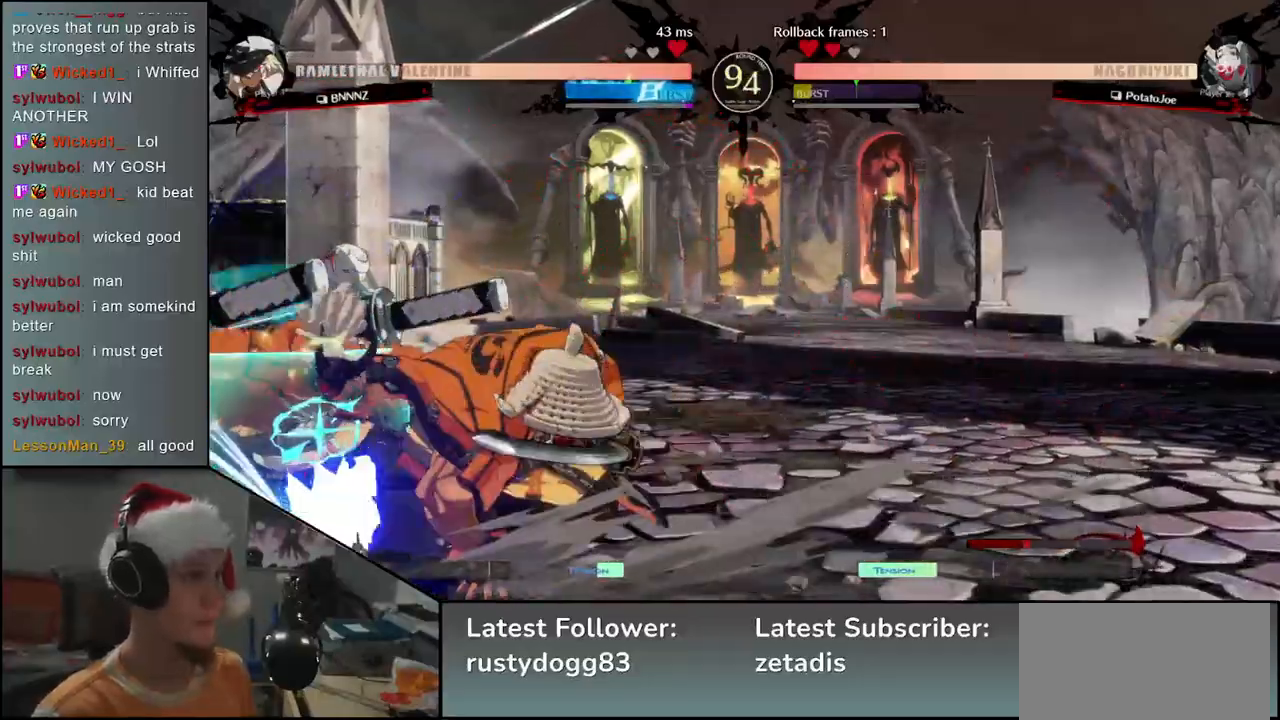
{"buttons": [], "left_stick": "left", "events": [[33, "L2", "up"], [167, "L1", "down"], [233, "L1", "up"], [333, "left_stick", "left"], [400, "SQUARE", "down"], [467, "SQUARE", "up"]]}
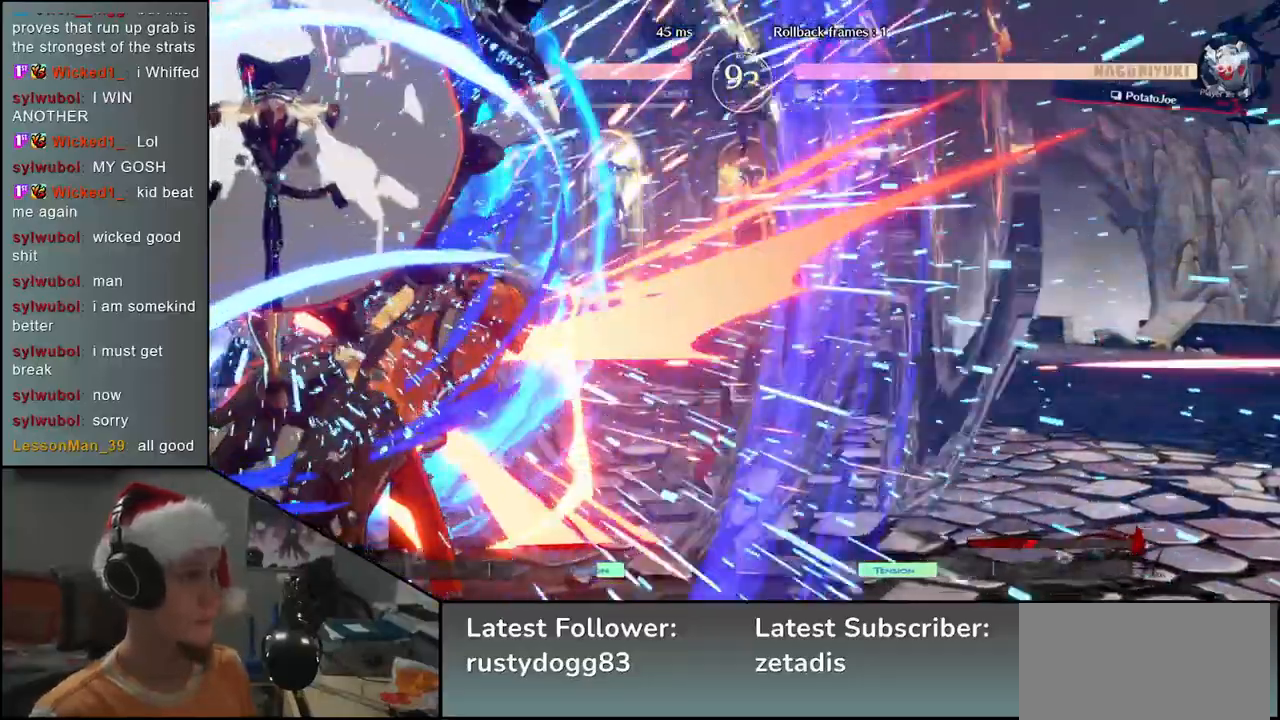
{"buttons": [], "left_stick": "right", "events": [[50, "SQUARE", "down"], [117, "SQUARE", "up"], [200, "SQUARE", "down"], [250, "SQUARE", "up"], [417, "left_stick", "right"]]}
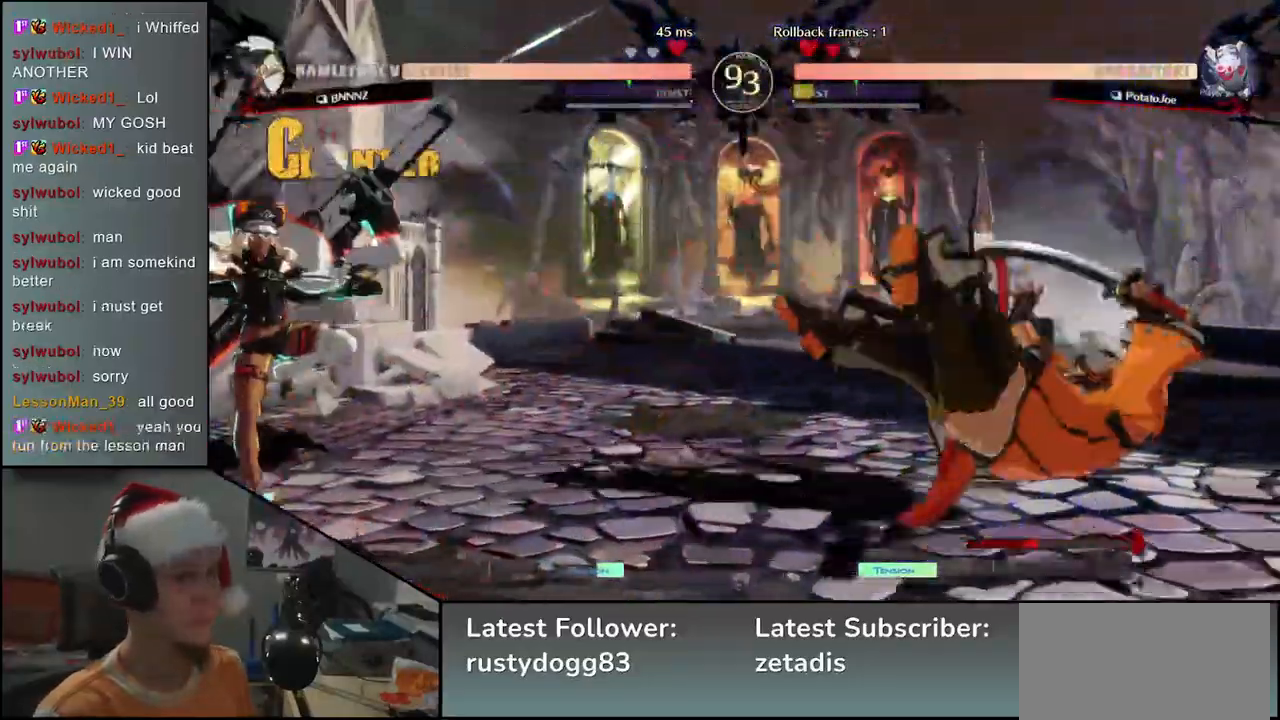
{"buttons": [], "left_stick": "up", "events": [[317, "left_stick", "down"], [383, "left_stick", "left"], [500, "left_stick", "up"]]}
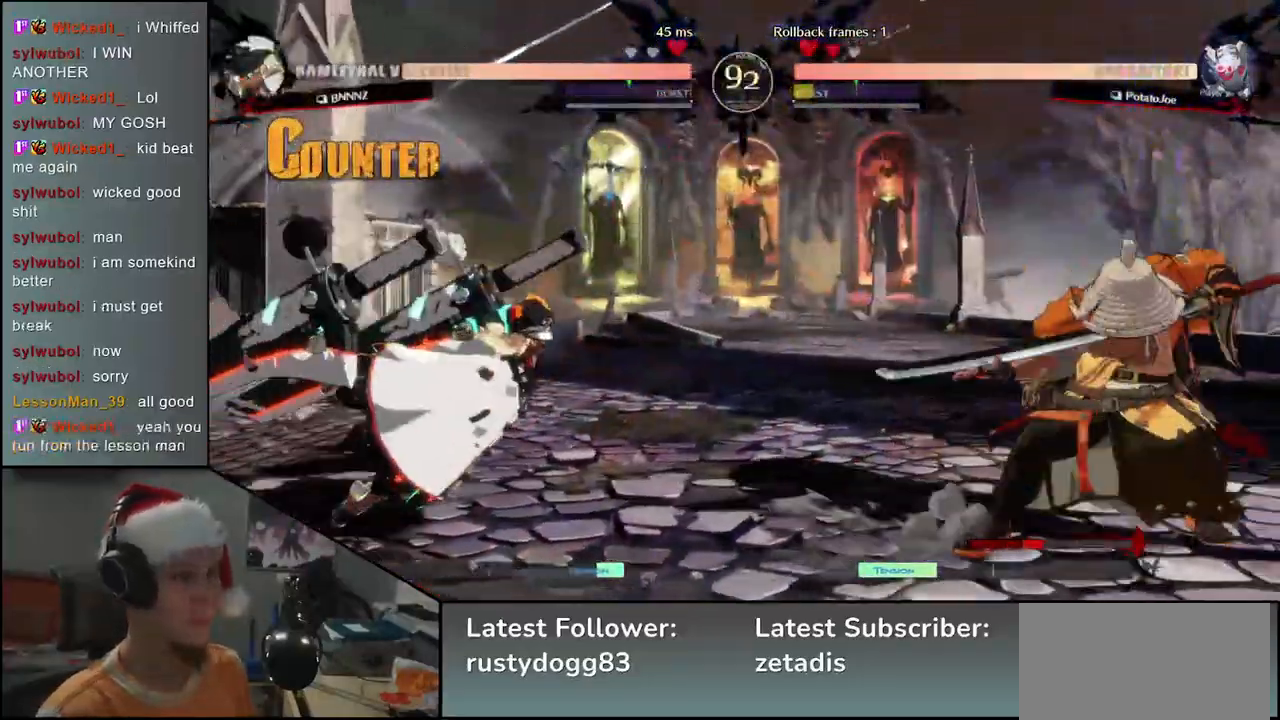
{"buttons": [], "left_stick": "center", "events": [[50, "left_stick", "right"], [383, "SQUARE", "down"], [383, "left_stick", "center"], [483, "SQUARE", "up"]]}
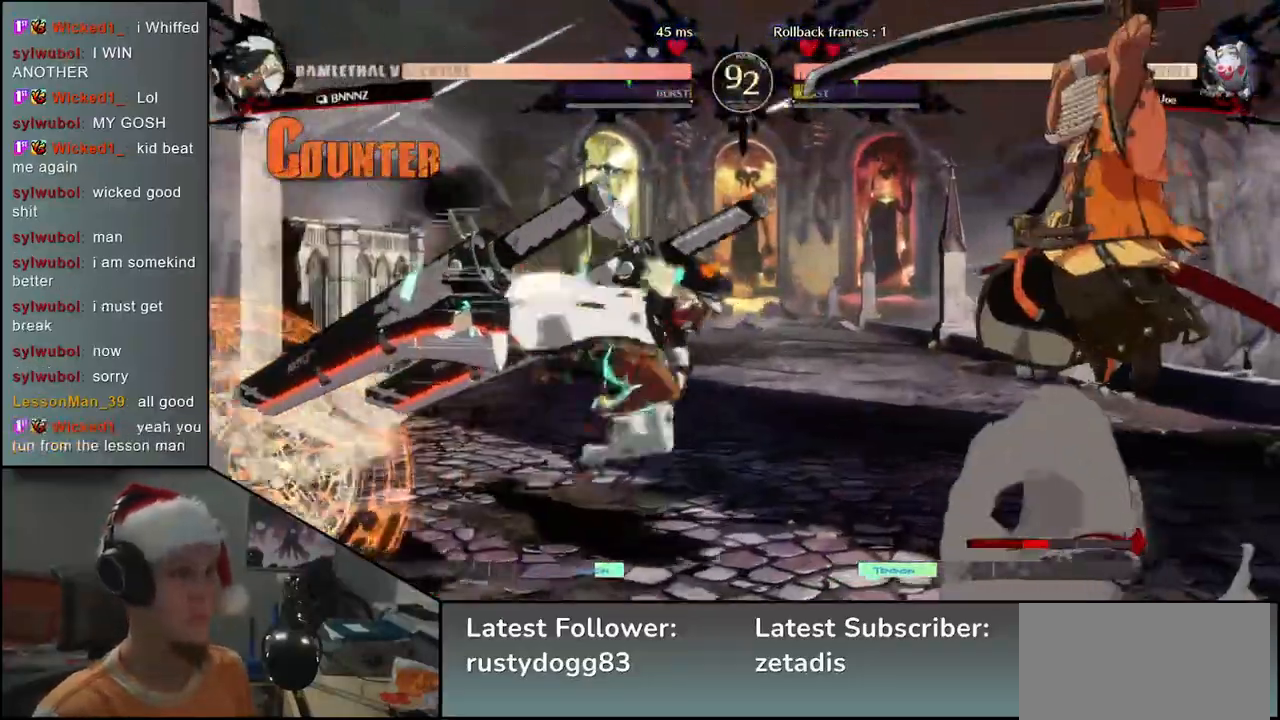
{"buttons": [], "left_stick": "right", "events": [[50, "left_stick", "right"]]}
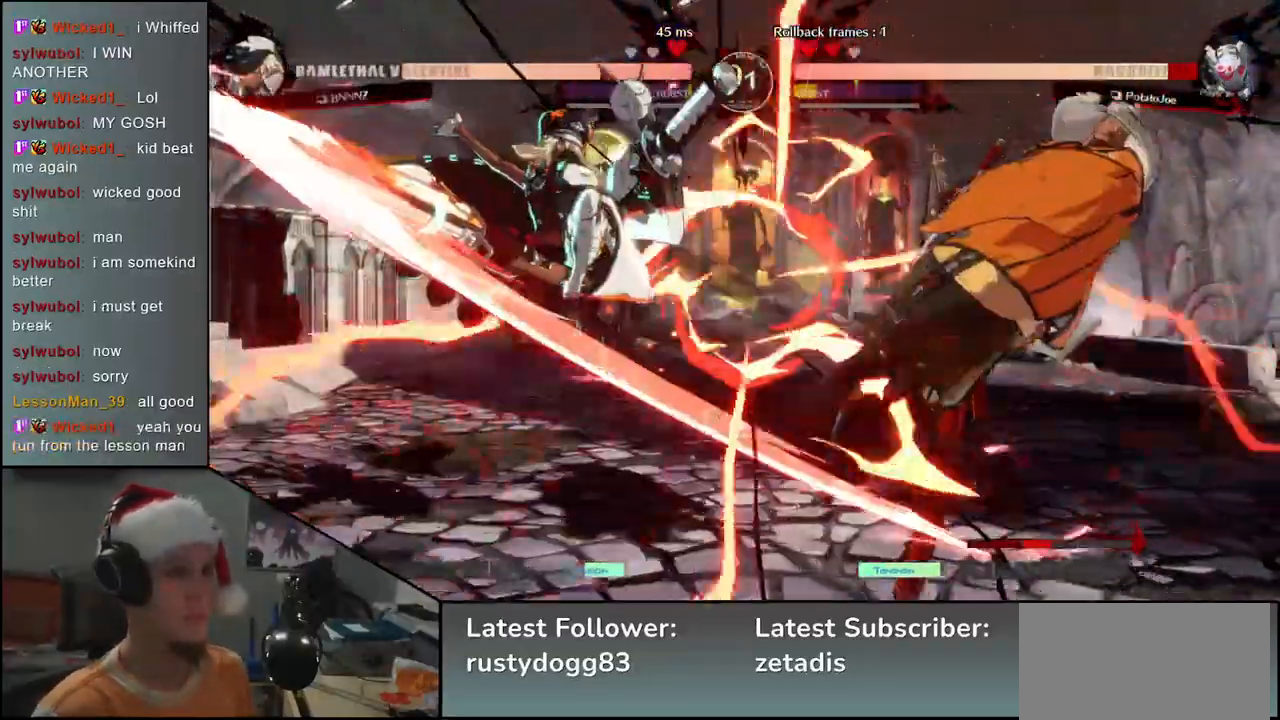
{"buttons": [], "left_stick": "right", "events": []}
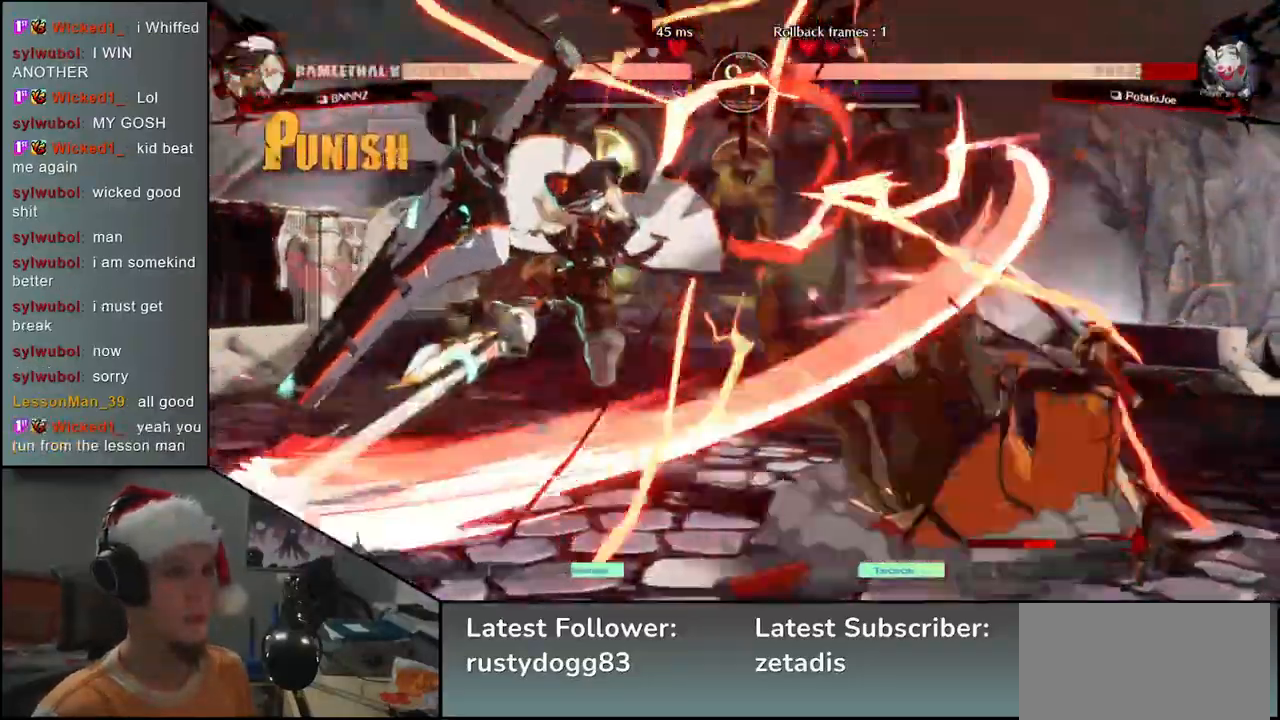
{"buttons": [], "left_stick": "right", "events": []}
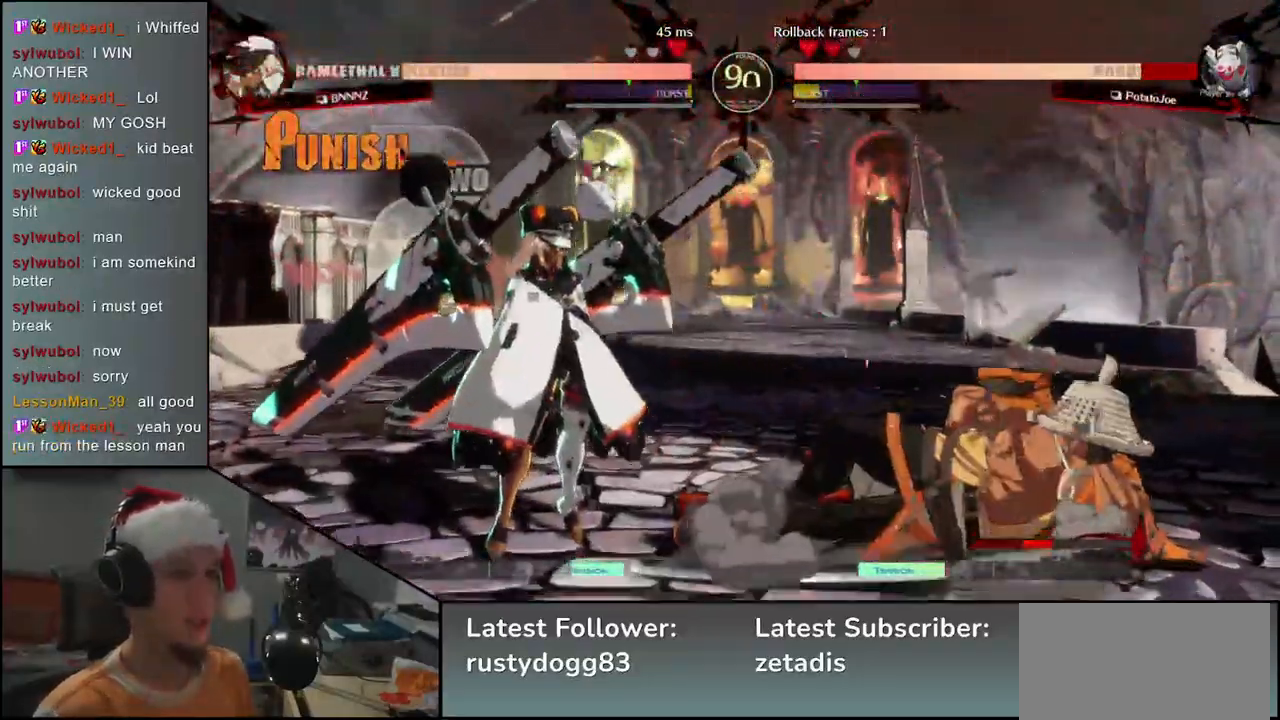
{"buttons": [], "left_stick": "right", "events": []}
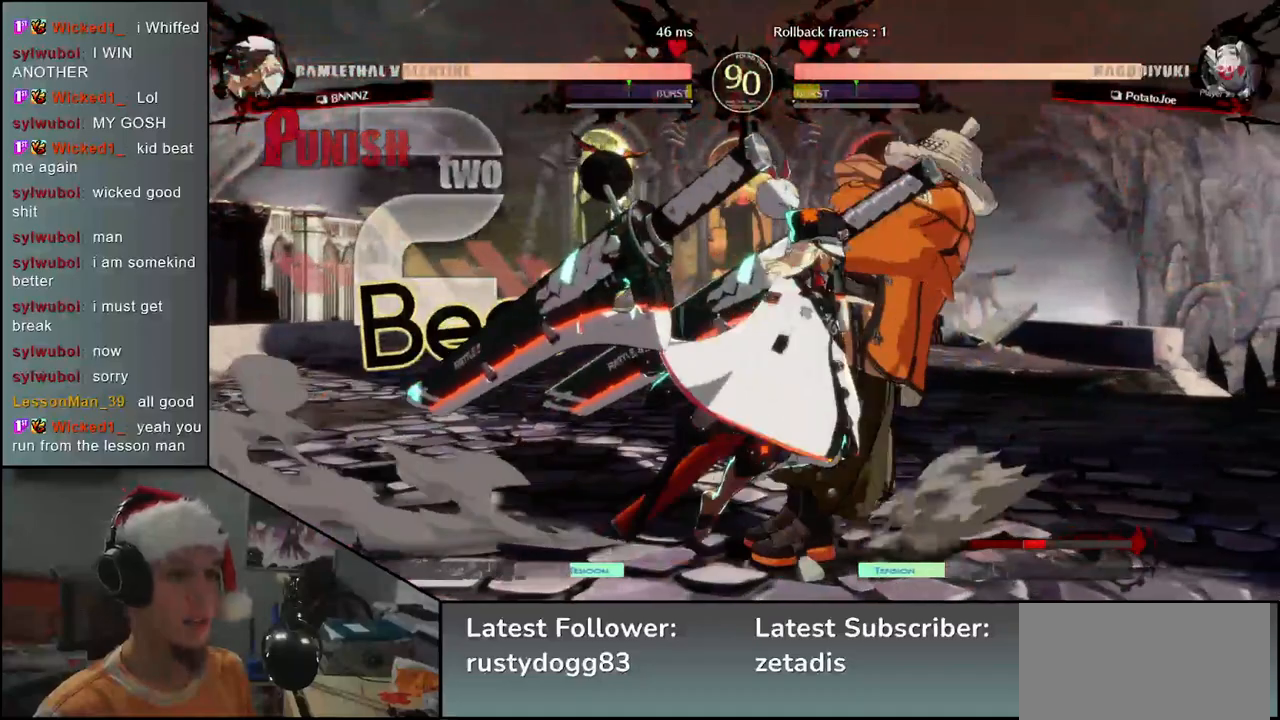
{"buttons": [], "left_stick": "down-right", "events": [[283, "left_stick", "down-right"]]}
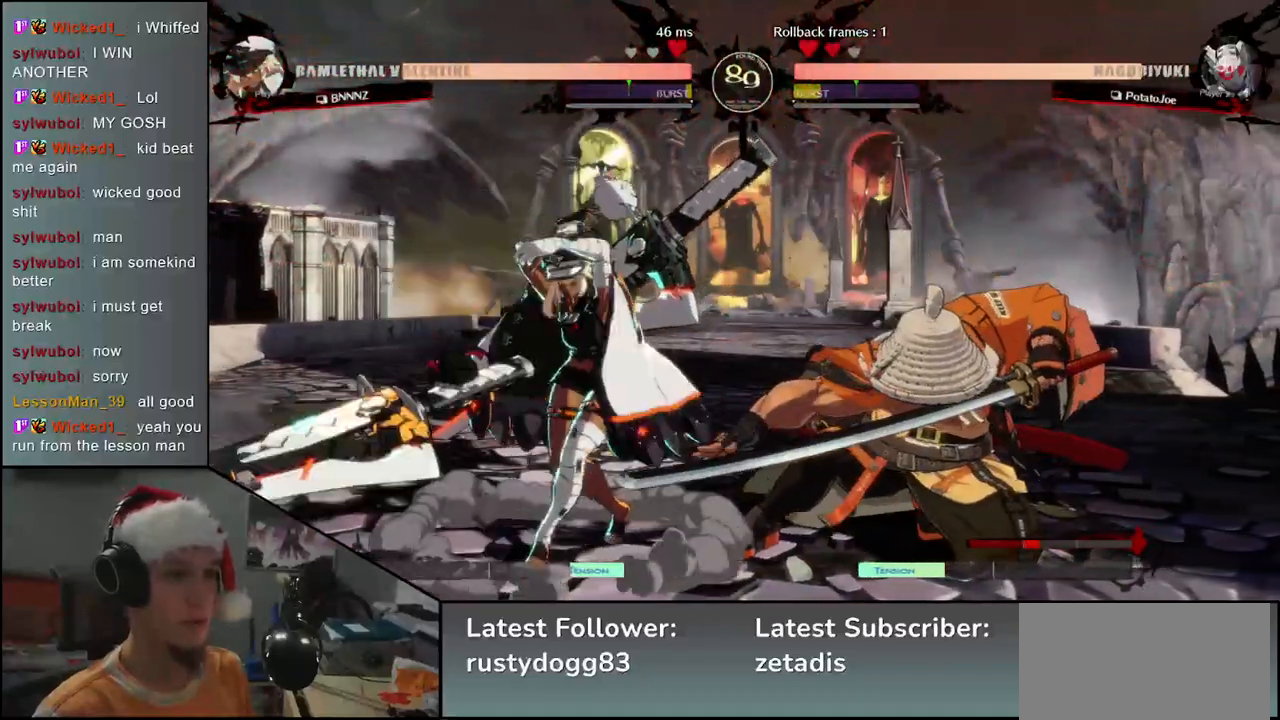
{"buttons": [], "left_stick": "down-right", "events": []}
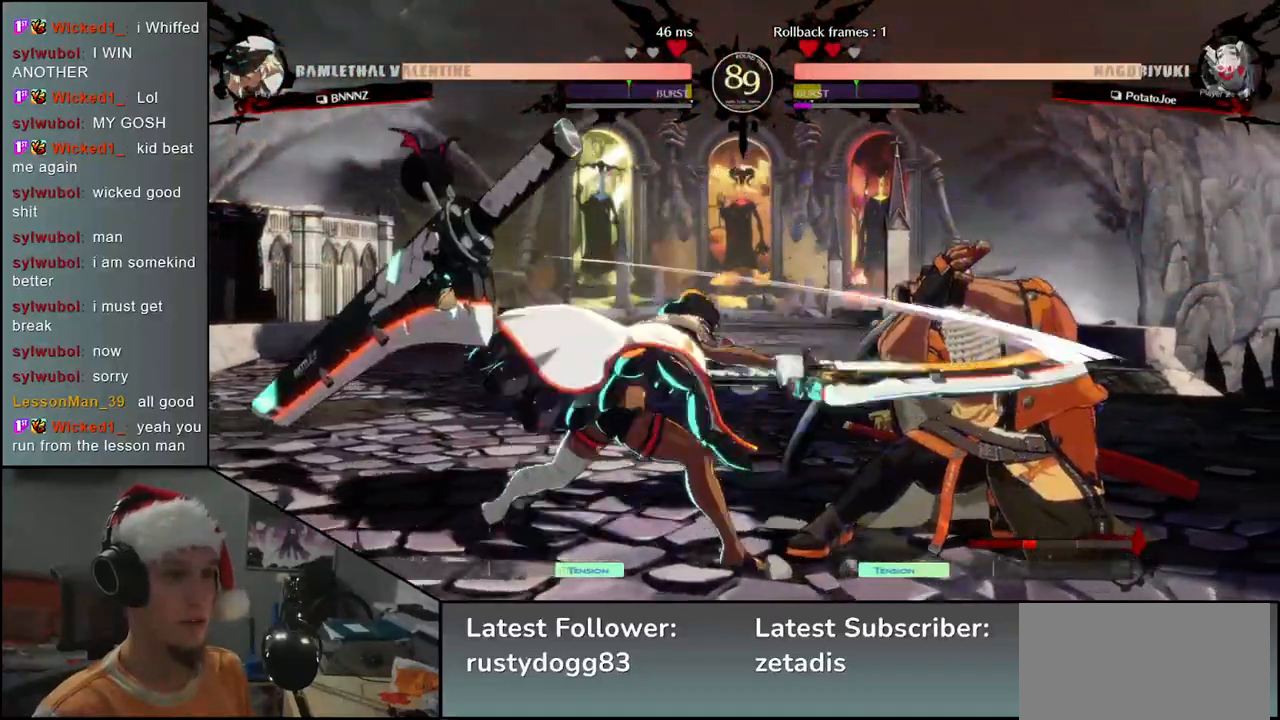
{"buttons": ["CIRCLE"], "left_stick": "down-right", "events": [[267, "CIRCLE", "down"]]}
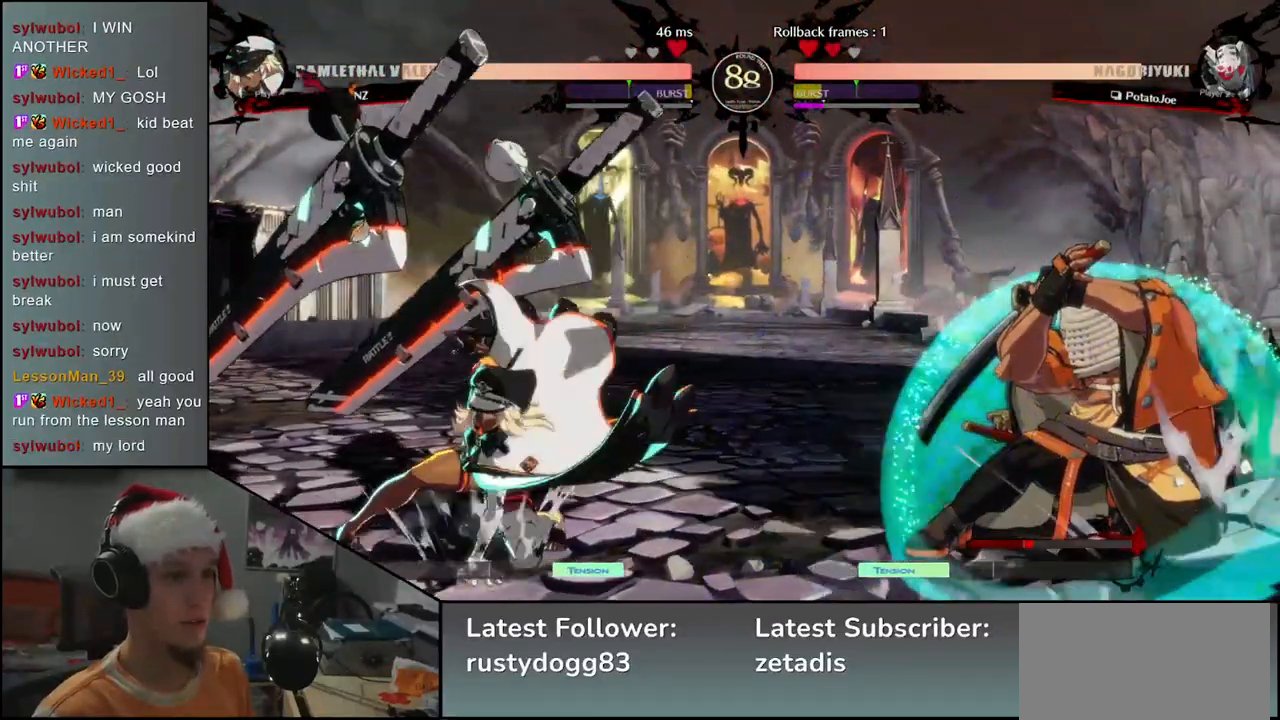
{"buttons": [], "left_stick": "right", "events": [[250, "CIRCLE", "up"], [417, "left_stick", "right"]]}
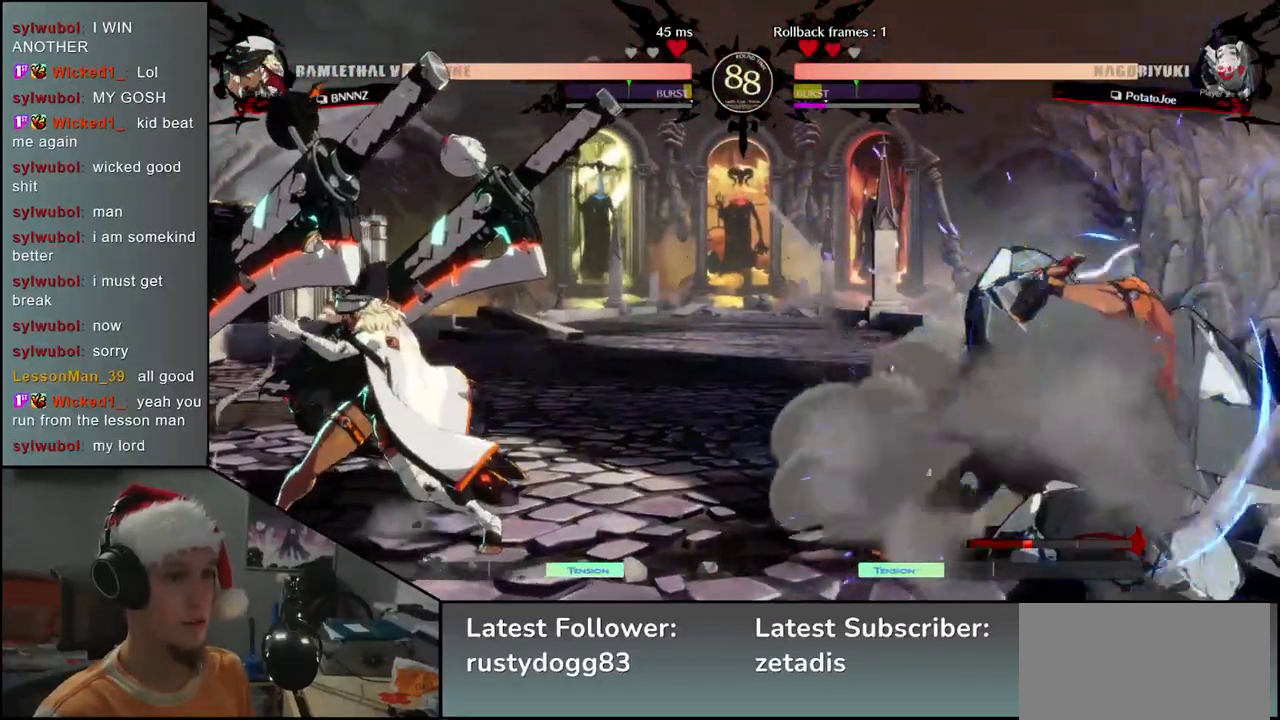
{"buttons": [], "left_stick": "up-right", "events": [[233, "left_stick", "down-right"], [383, "left_stick", "up-right"]]}
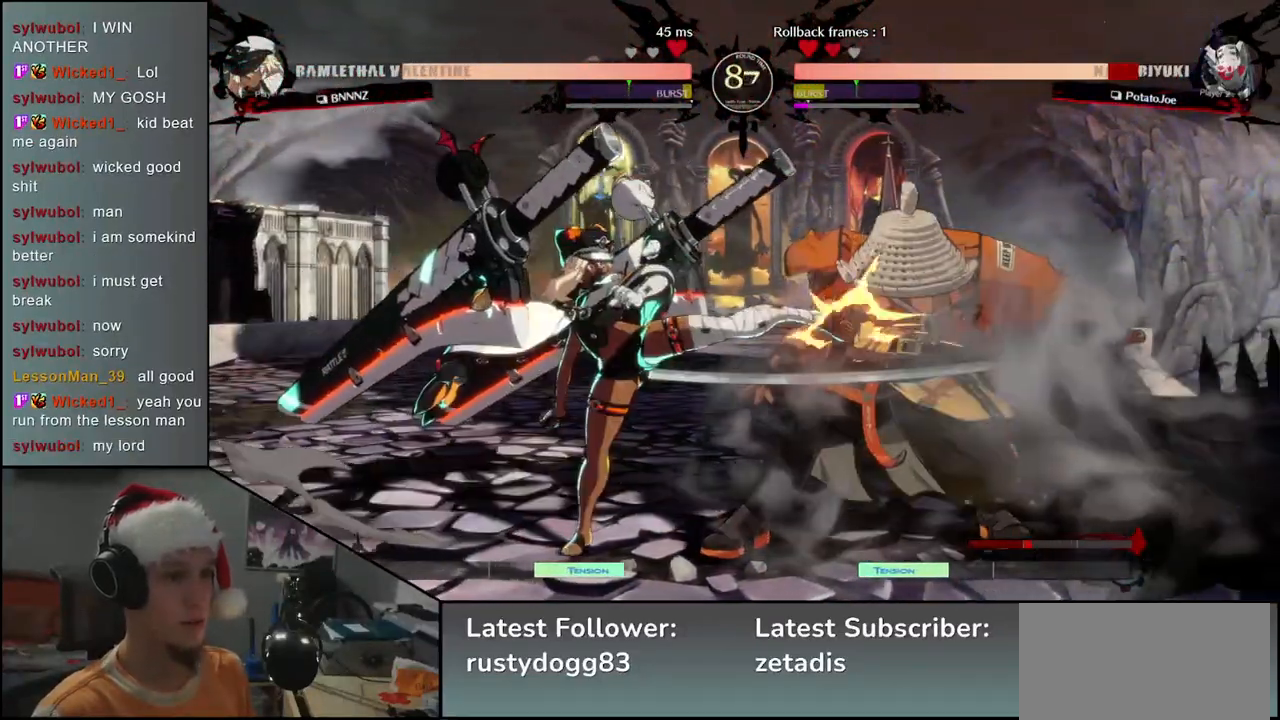
{"buttons": [], "left_stick": "down-right", "events": [[117, "left_stick", "down-right"]]}
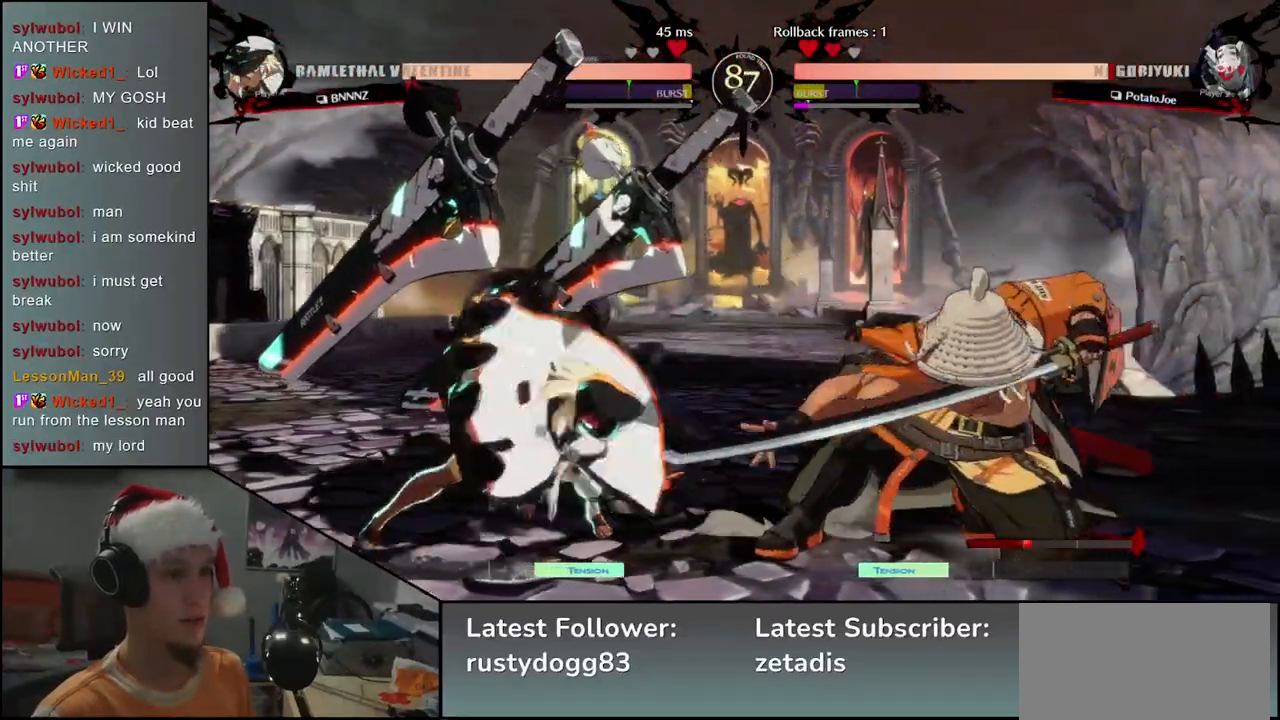
{"buttons": [], "left_stick": "down-right", "events": [[83, "CIRCLE", "down"], [417, "CIRCLE", "up"]]}
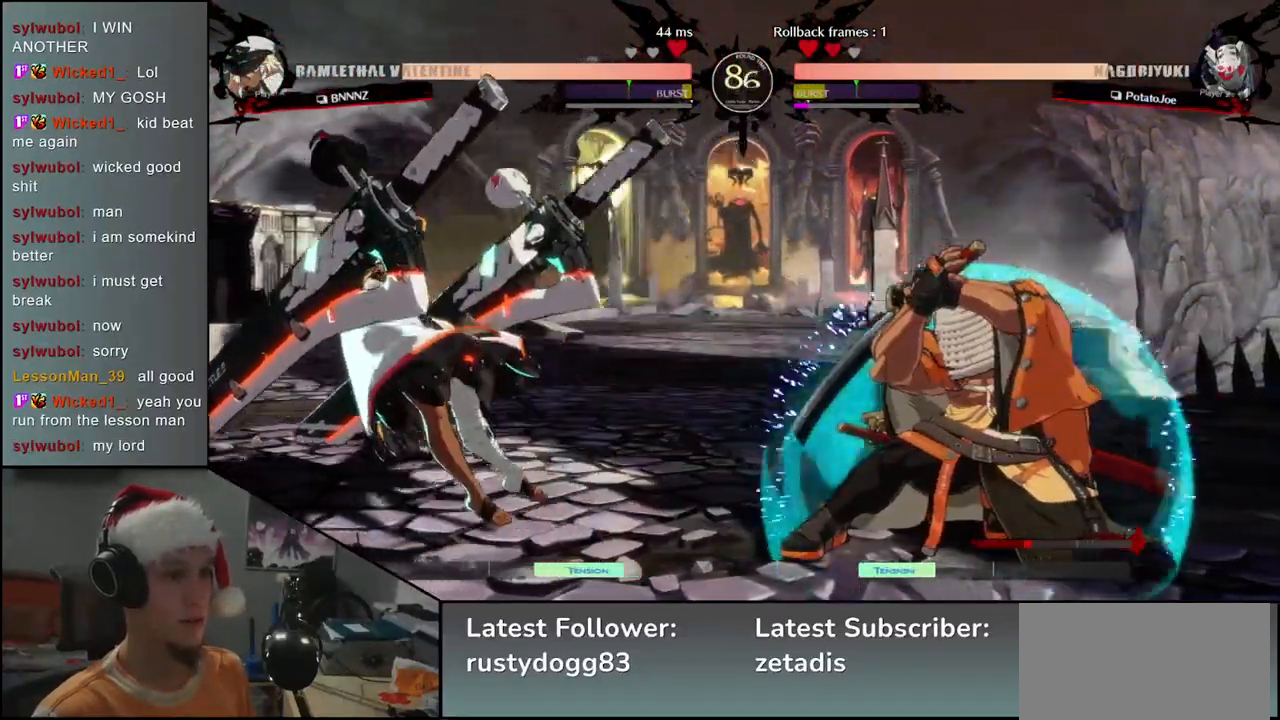
{"buttons": [], "left_stick": "down-right", "events": [[100, "left_stick", "up"], [267, "left_stick", "down-right"]]}
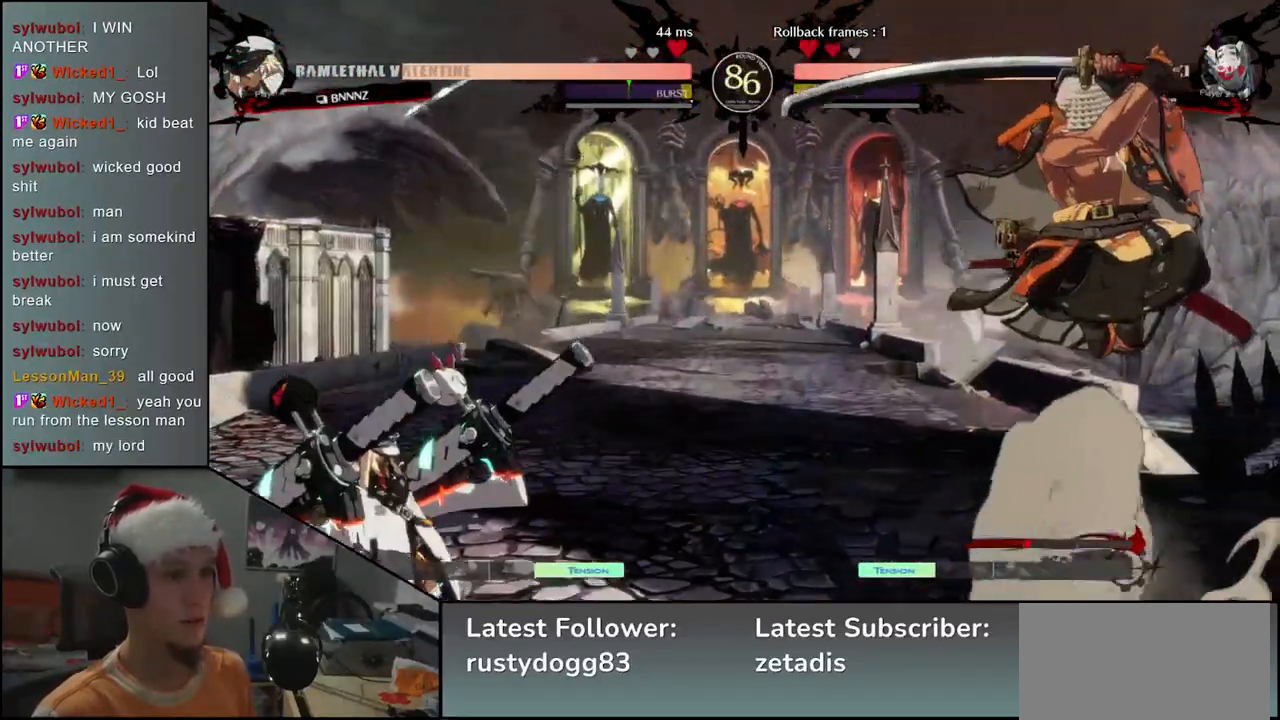
{"buttons": [], "left_stick": "right", "events": [[67, "TRIANGLE", "down"], [100, "left_stick", "center"], [133, "TRIANGLE", "up"], [333, "left_stick", "right"]]}
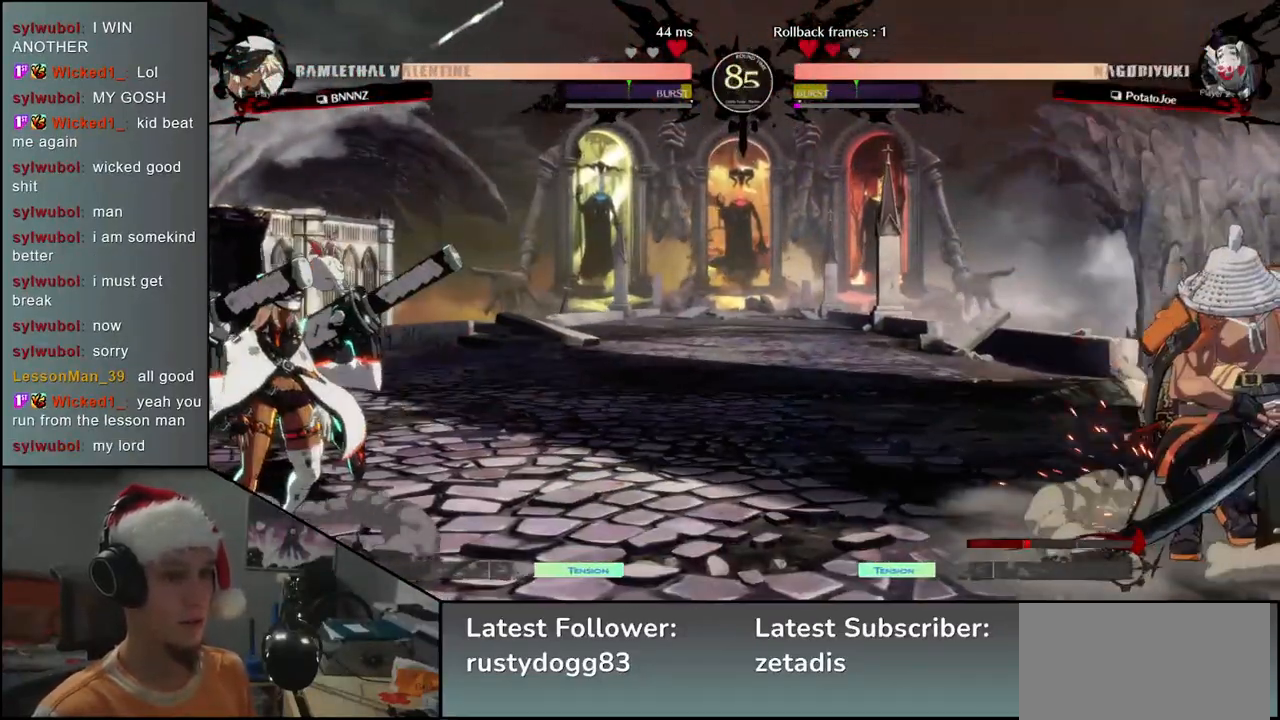
{"buttons": [], "left_stick": "right", "events": [[167, "left_stick", "down"], [217, "left_stick", "left"], [283, "left_stick", "up"], [350, "left_stick", "right"]]}
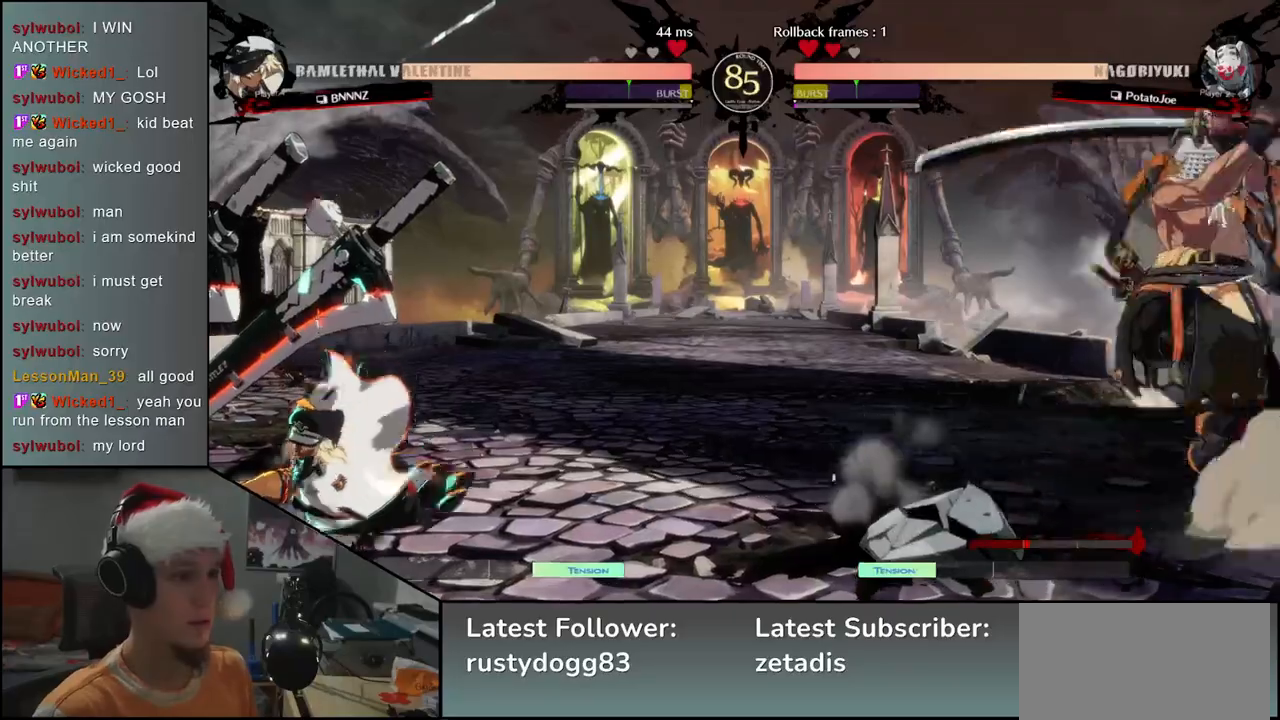
{"buttons": [], "left_stick": "right", "events": []}
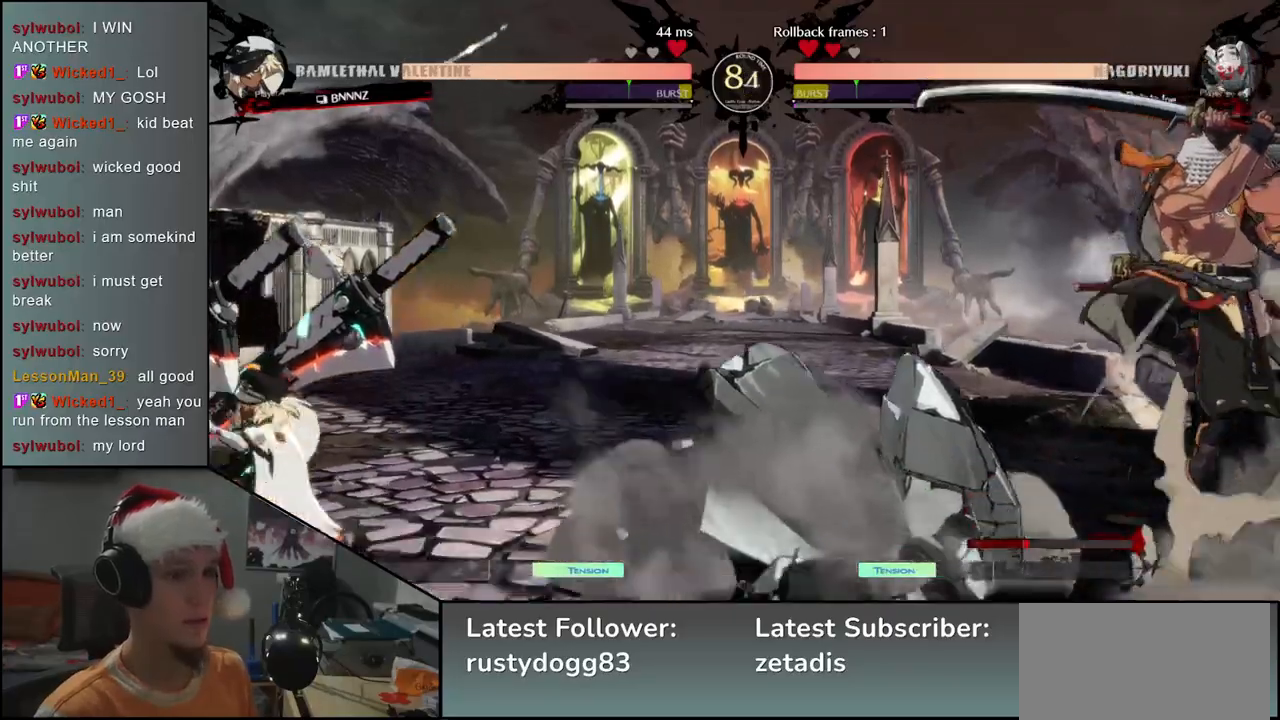
{"buttons": [], "left_stick": "right", "events": [[217, "left_stick", "down"], [283, "left_stick", "left"], [367, "left_stick", "up"], [467, "left_stick", "right"]]}
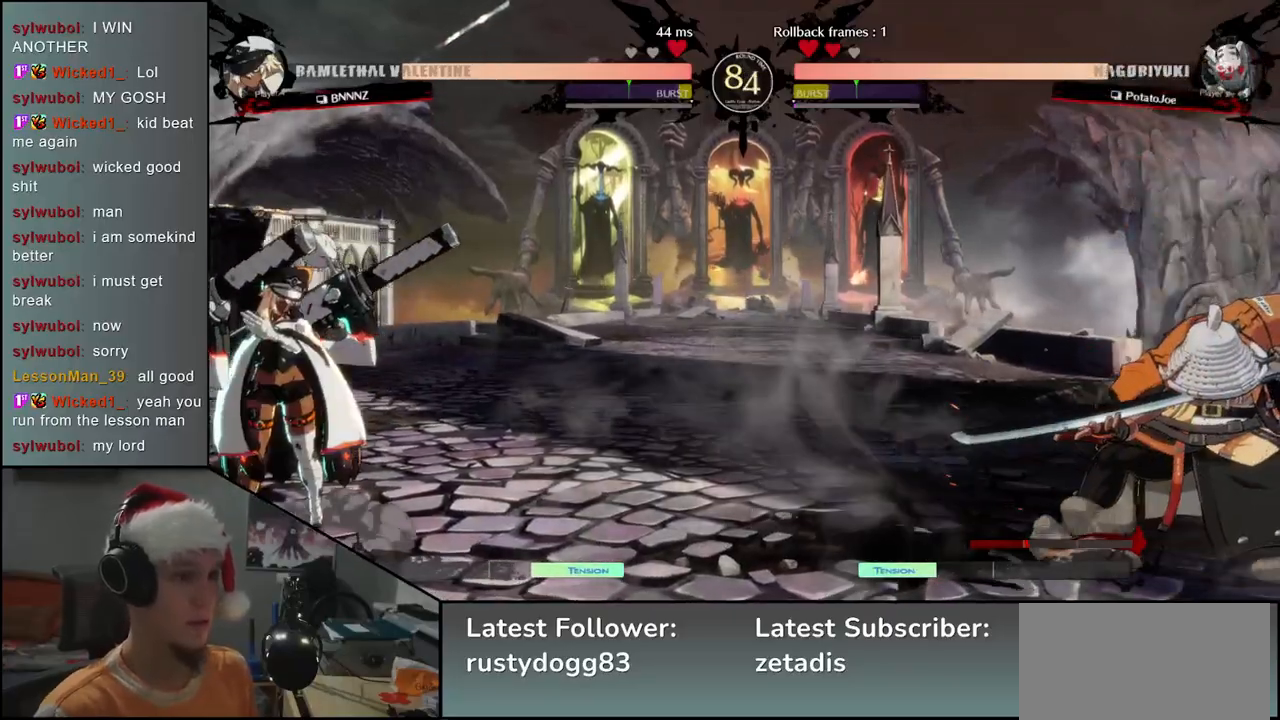
{"buttons": [], "left_stick": "right", "events": [[50, "left_stick", "center"], [367, "left_stick", "right"]]}
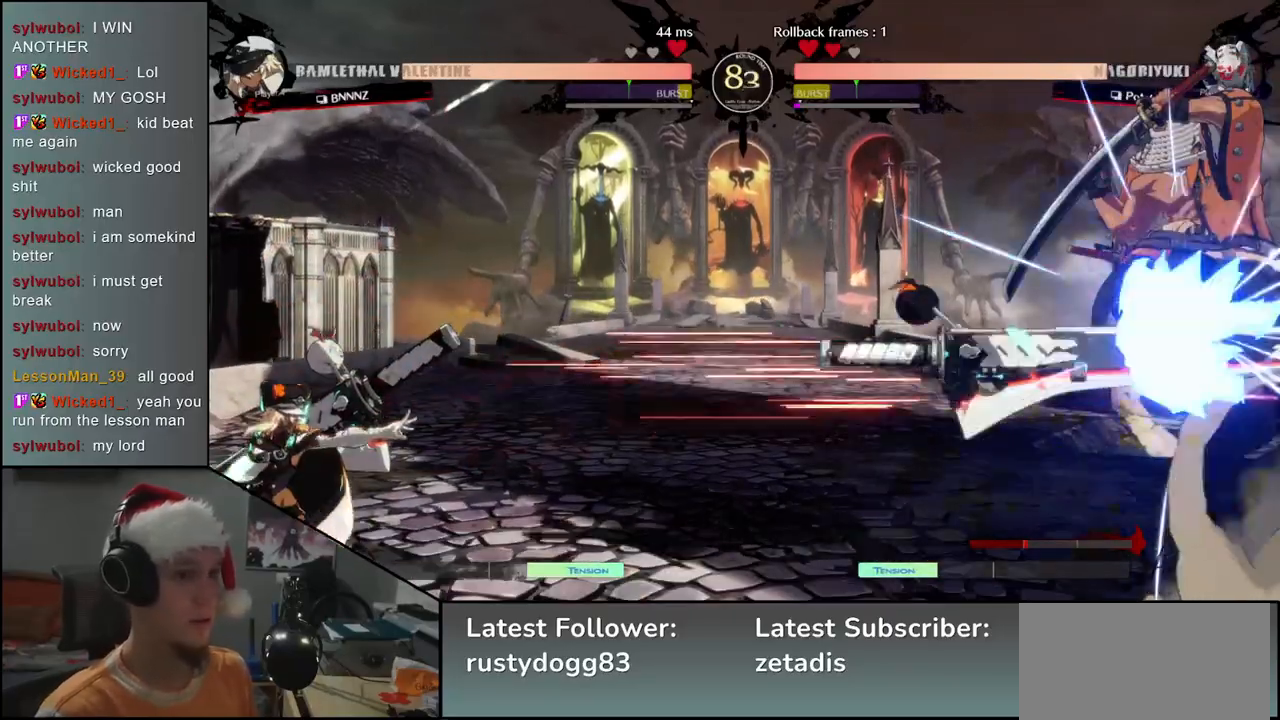
{"buttons": [], "left_stick": "right", "events": []}